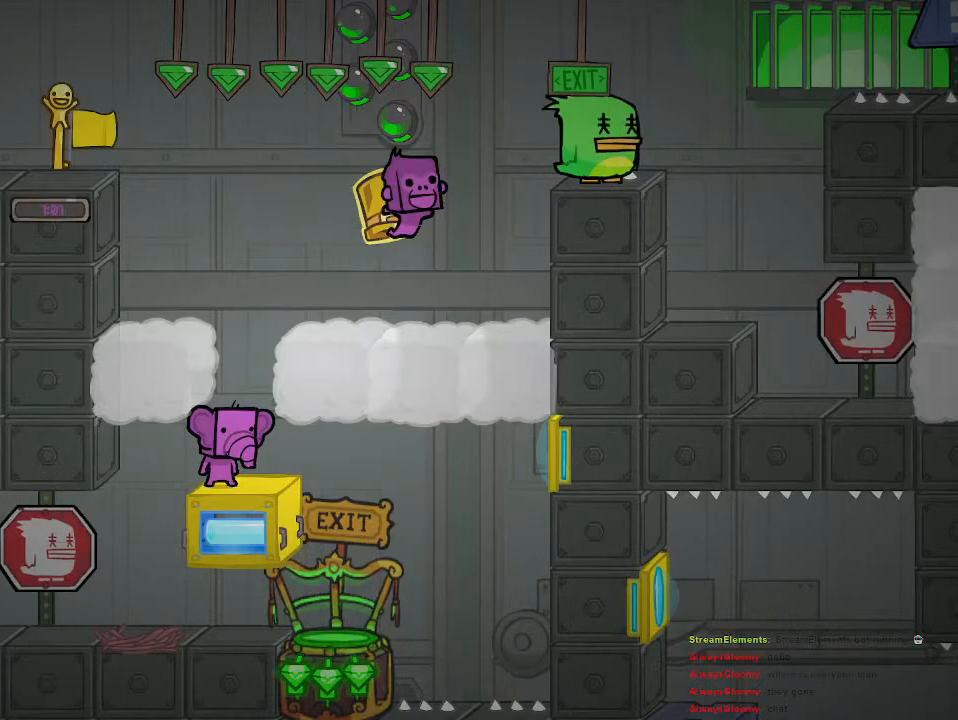
Gameplay with a controller (PlayStation layout); each line is a JSON object with the inputs held at the frame after it. "events" lists button and stick changes between this image and that frame as [ms after this image, input, new state], when the widget could be followed in between.
{"buttons": [], "left_stick": "center", "right_stick": "center", "events": []}
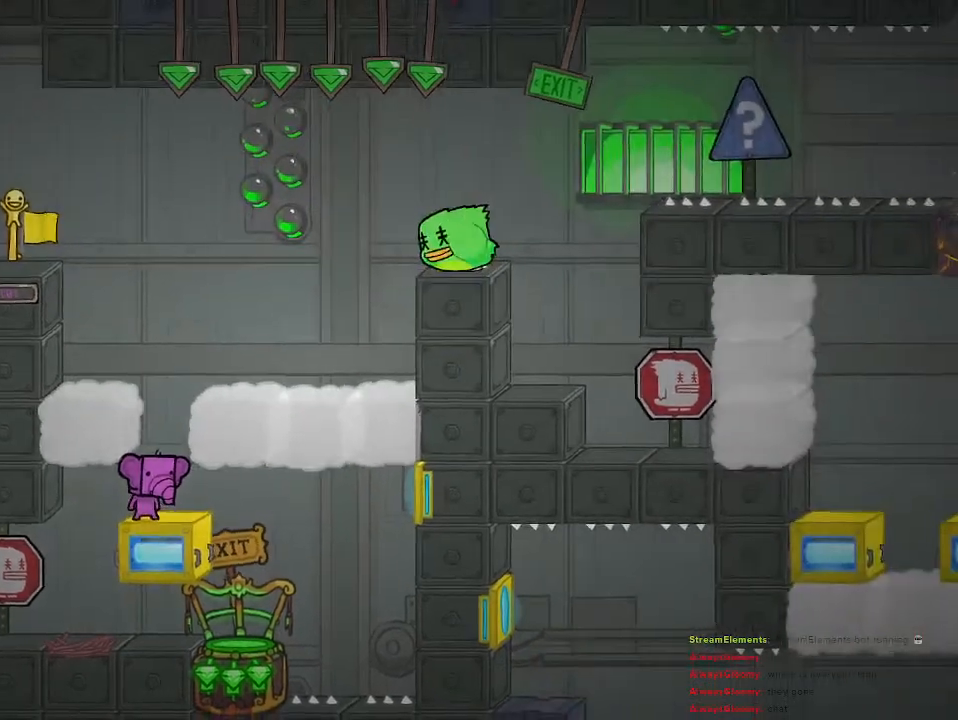
{"buttons": [], "left_stick": "center", "right_stick": "center", "events": [[150, "left_stick", "left"], [417, "left_stick", "center"]]}
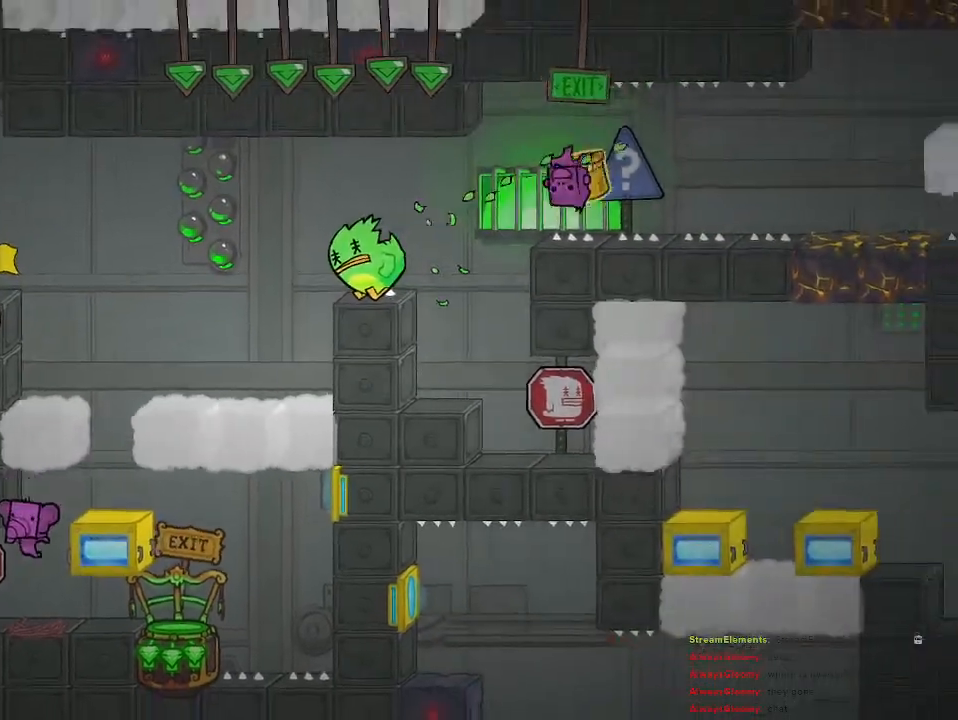
{"buttons": [], "left_stick": "center", "right_stick": "center", "events": []}
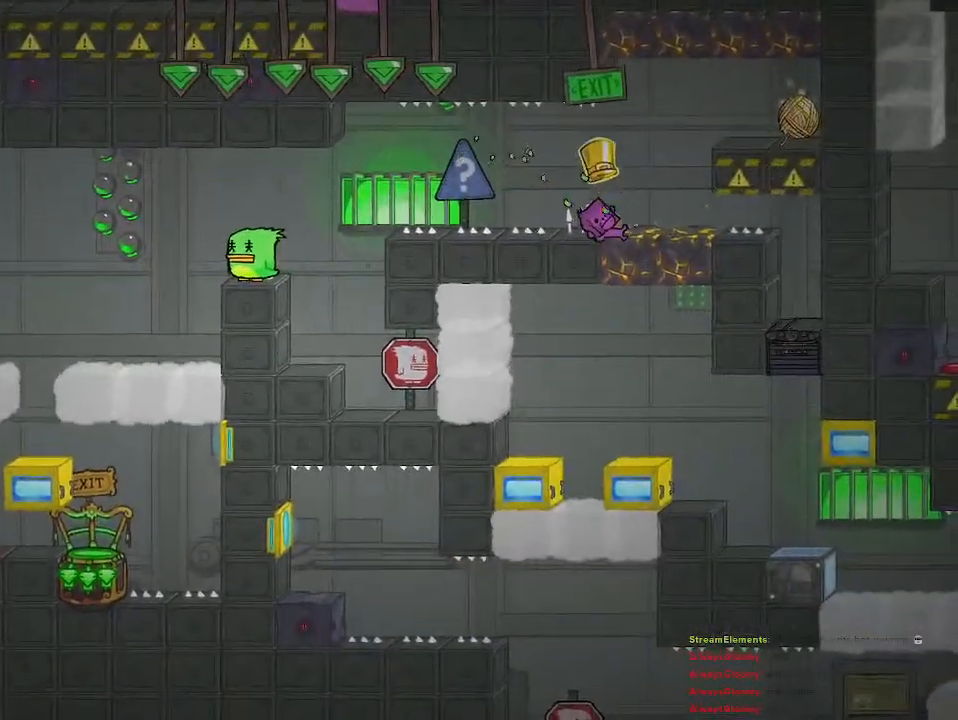
{"buttons": [], "left_stick": "center", "right_stick": "center", "events": []}
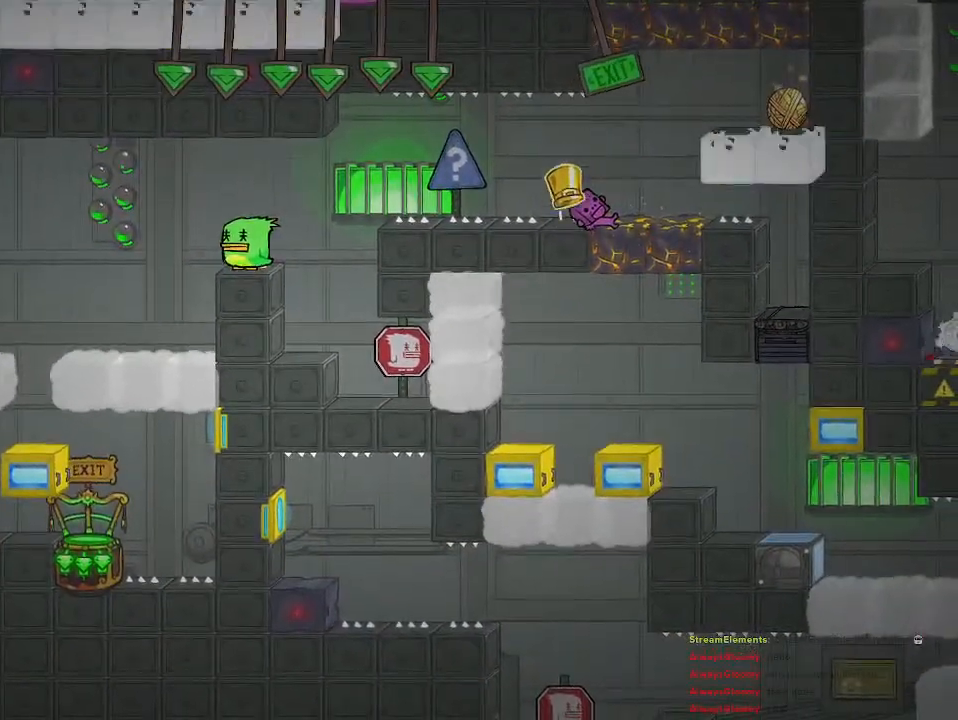
{"buttons": [], "left_stick": "center", "right_stick": "center", "events": [[267, "CROSS", "down"], [433, "CROSS", "up"]]}
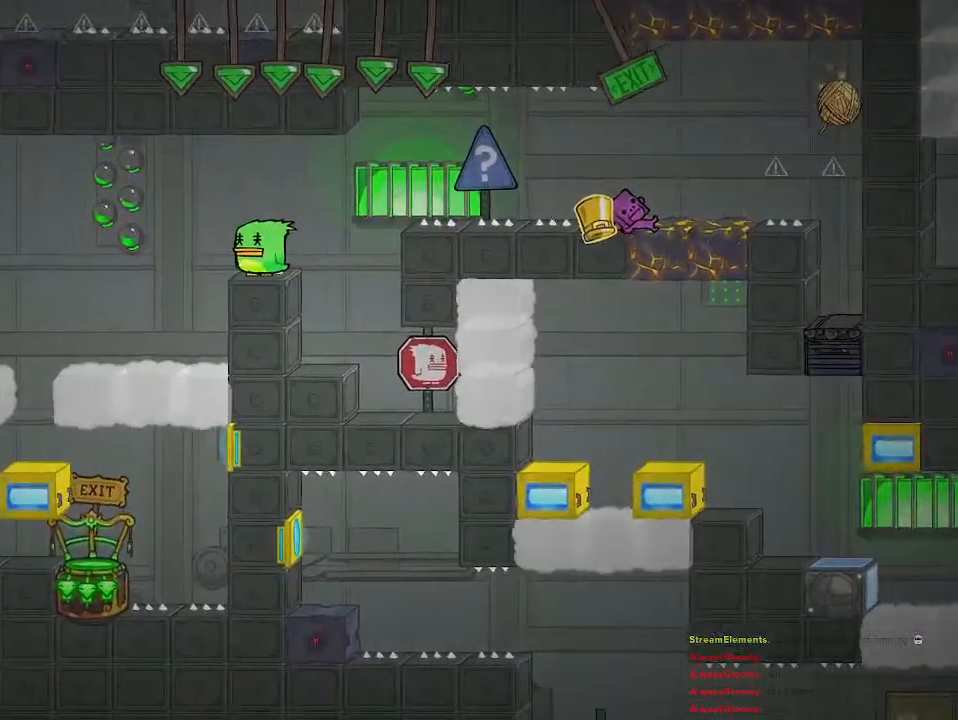
{"buttons": [], "left_stick": "center", "right_stick": "center", "events": [[33, "left_stick", "right"], [67, "CROSS", "down"], [167, "CROSS", "up"], [233, "left_stick", "center"]]}
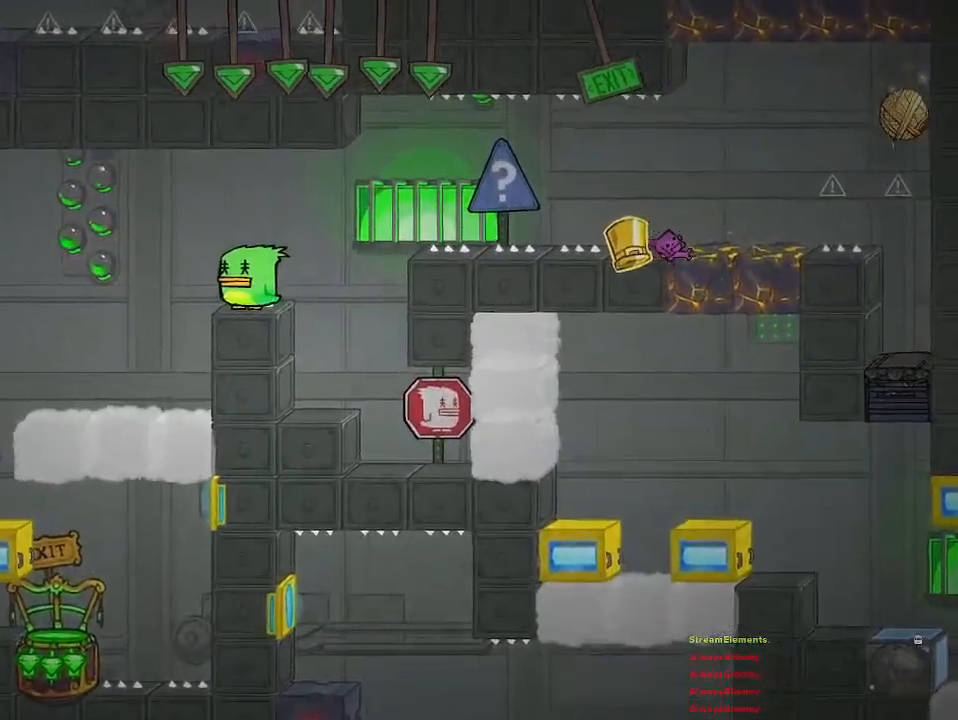
{"buttons": [], "left_stick": "right", "right_stick": "center", "events": [[483, "left_stick", "right"]]}
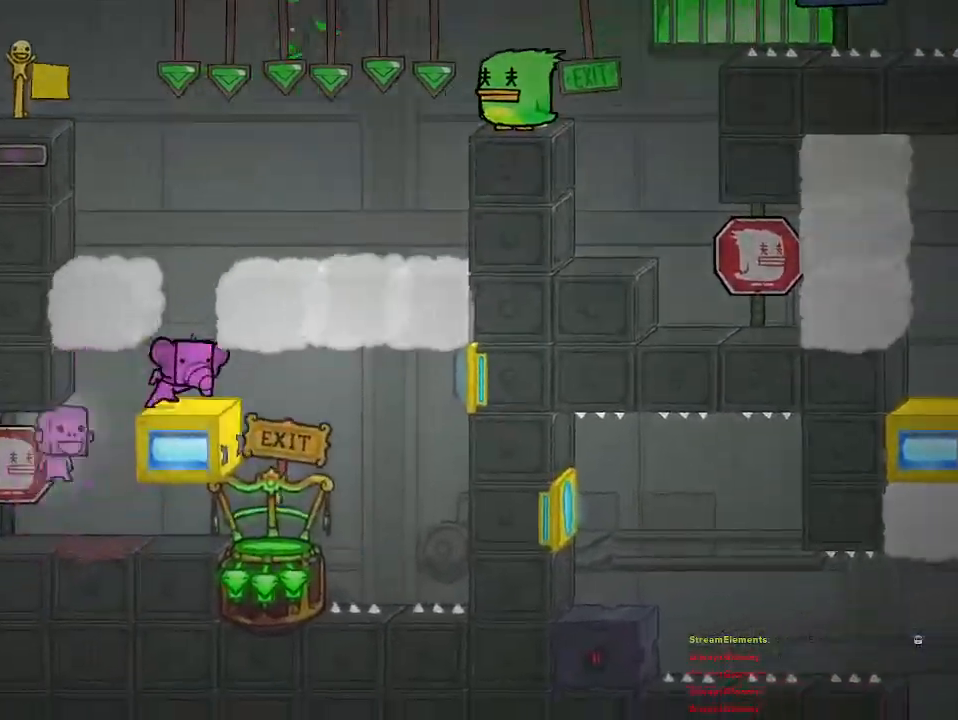
{"buttons": [], "left_stick": "right", "right_stick": "center", "events": [[17, "CROSS", "down"], [117, "CROSS", "up"], [167, "CROSS", "down"], [283, "CROSS", "up"]]}
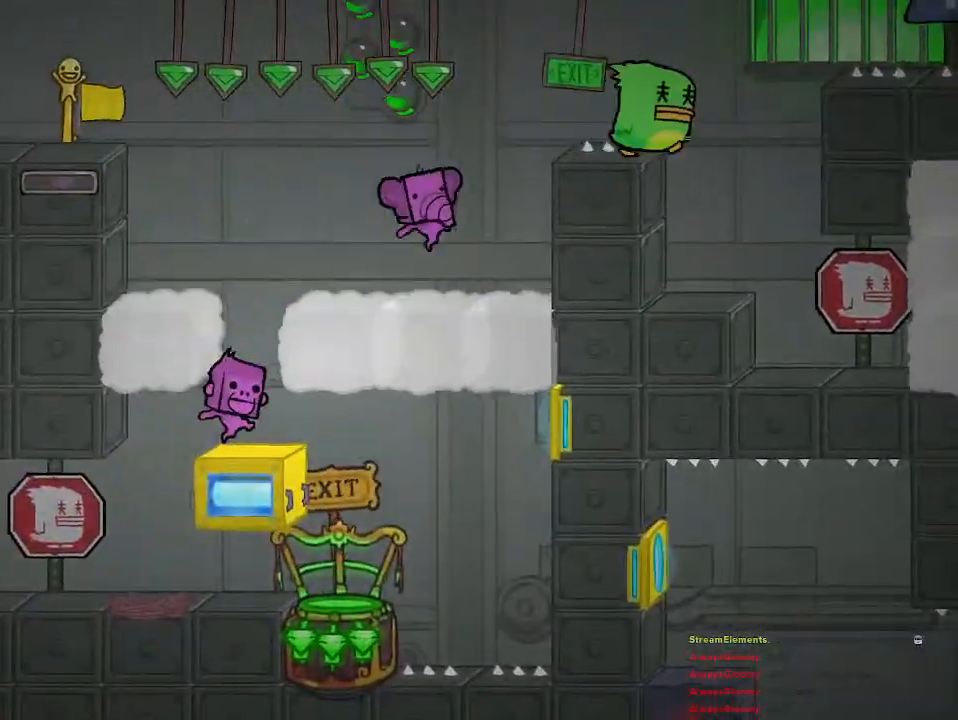
{"buttons": ["CROSS"], "left_stick": "right", "right_stick": "center", "events": [[250, "left_stick", "center"], [400, "CROSS", "down"], [483, "left_stick", "right"]]}
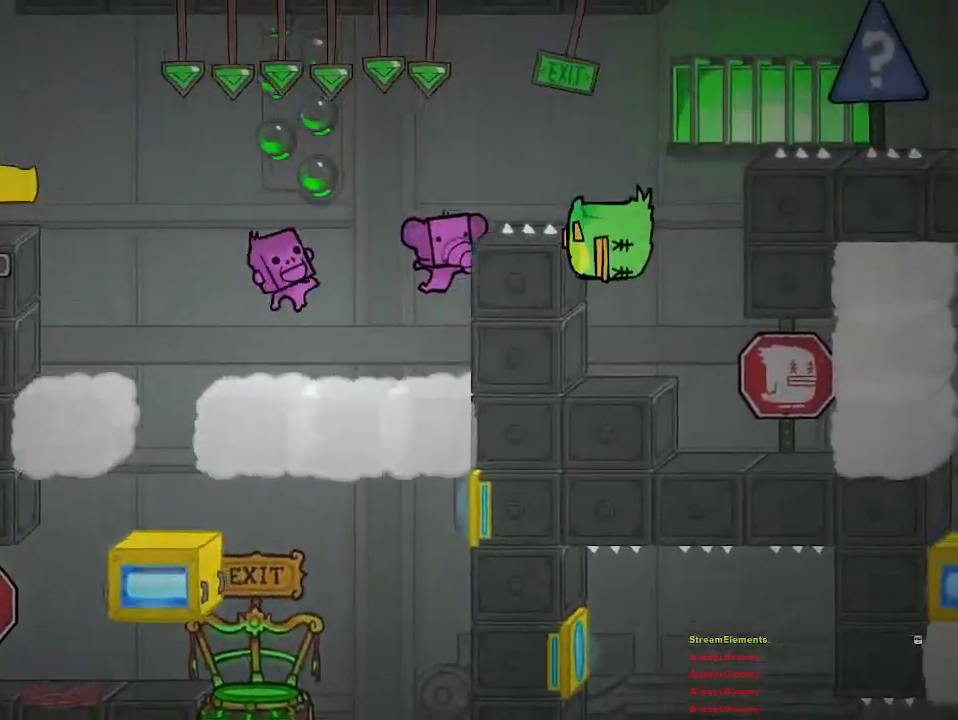
{"buttons": [], "left_stick": "left", "right_stick": "center", "events": [[50, "CROSS", "up"], [117, "CROSS", "down"], [117, "left_stick", "center"], [200, "CROSS", "up"], [267, "left_stick", "left"]]}
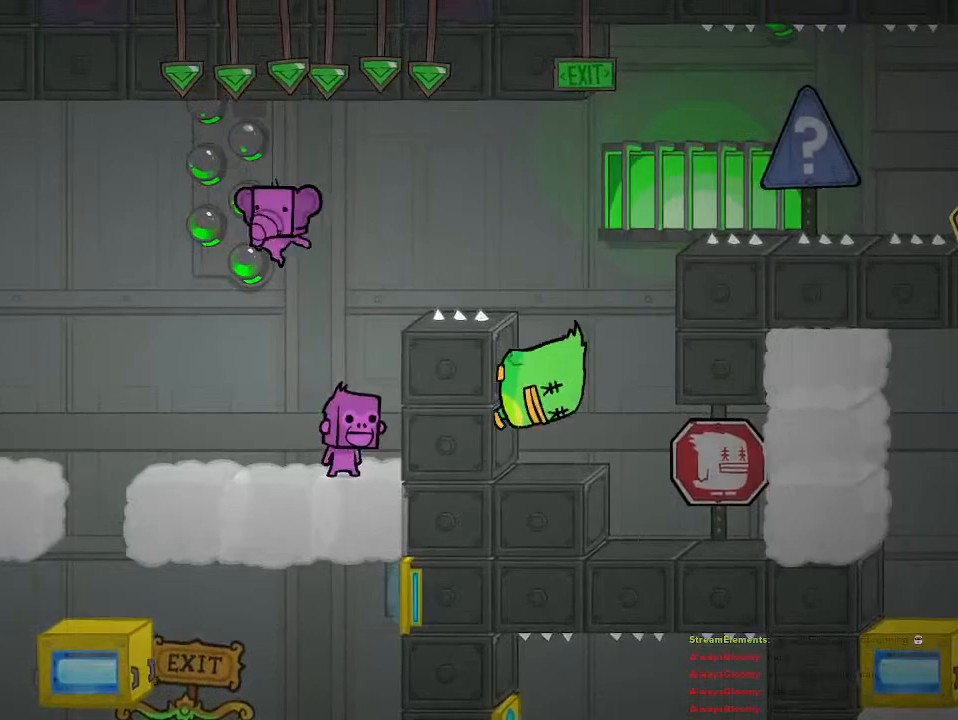
{"buttons": [], "left_stick": "left", "right_stick": "center", "events": []}
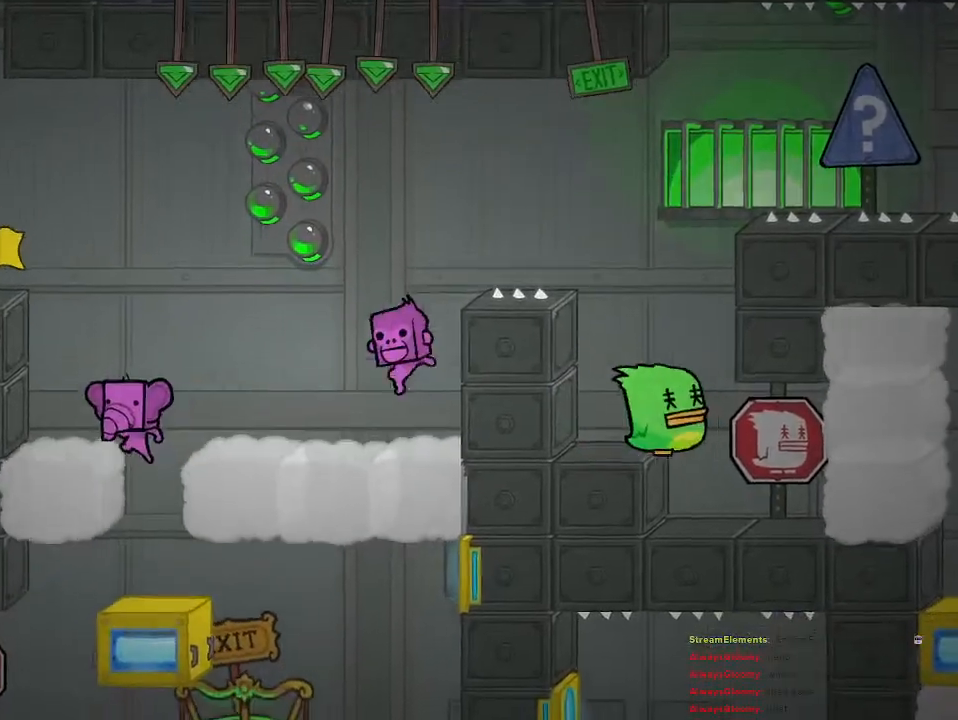
{"buttons": [], "left_stick": "center", "right_stick": "center", "events": [[33, "left_stick", "center"], [100, "left_stick", "right"], [233, "left_stick", "center"], [283, "left_stick", "left"], [417, "left_stick", "center"]]}
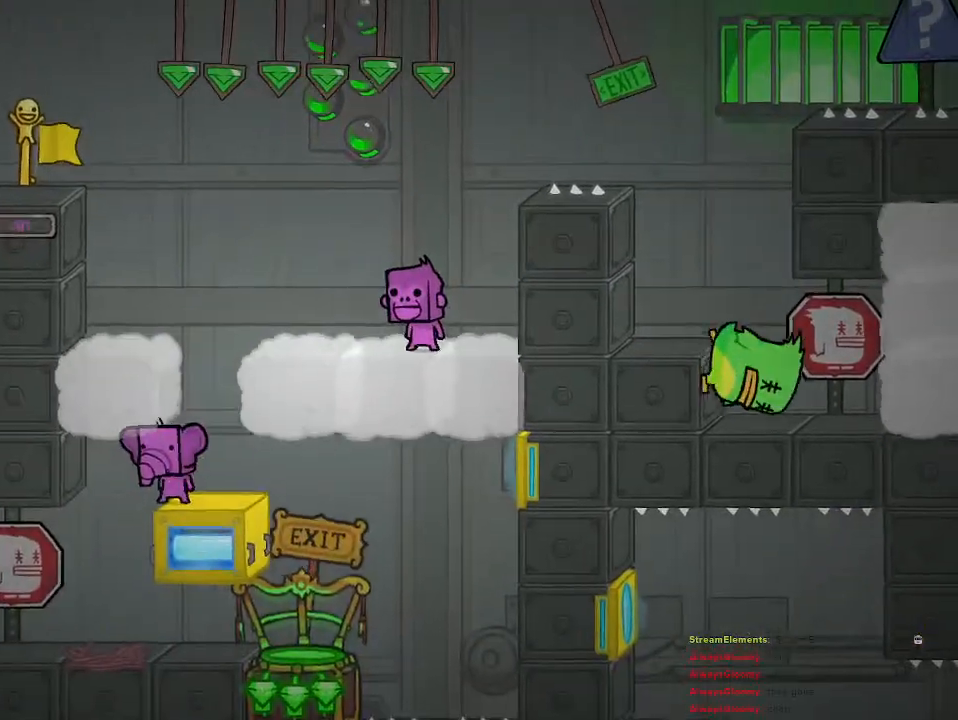
{"buttons": [], "left_stick": "center", "right_stick": "center", "events": [[33, "left_stick", "right"], [133, "left_stick", "center"]]}
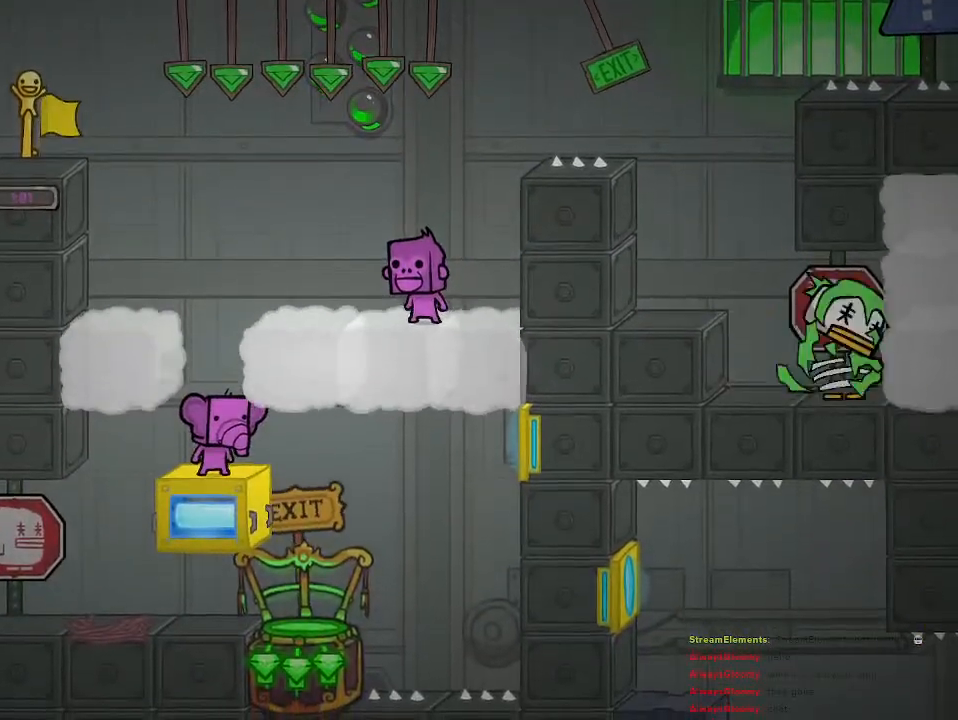
{"buttons": [], "left_stick": "center", "right_stick": "center", "events": [[50, "CROSS", "down"], [83, "left_stick", "right"], [133, "CROSS", "up"], [183, "CROSS", "down"], [267, "CROSS", "up"], [350, "left_stick", "center"], [383, "SQUARE", "down"], [467, "SQUARE", "up"]]}
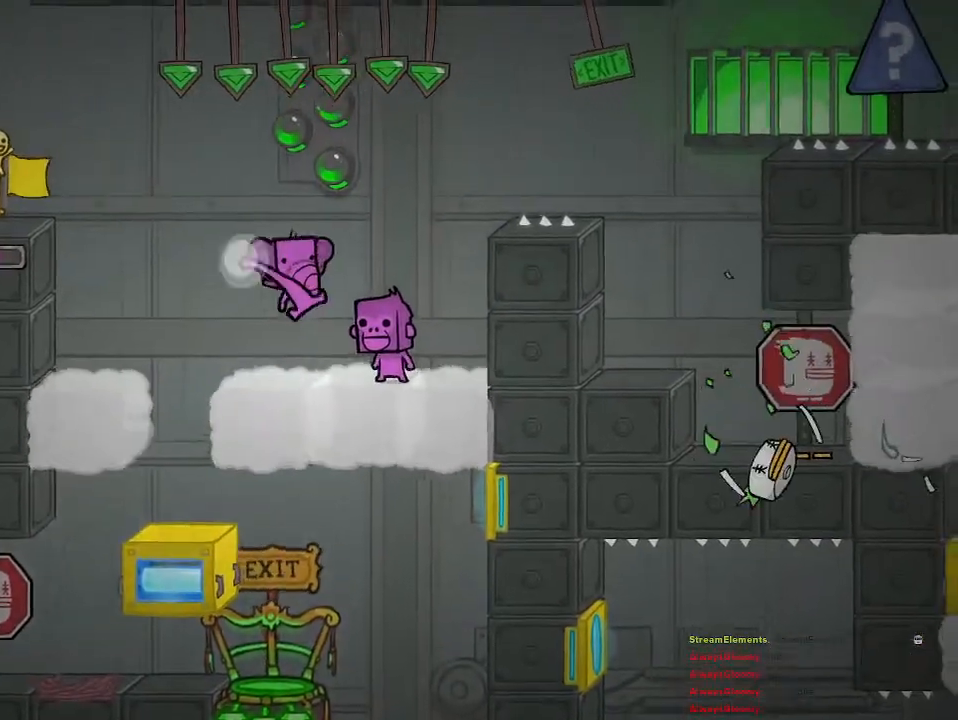
{"buttons": [], "left_stick": "center", "right_stick": "center", "events": []}
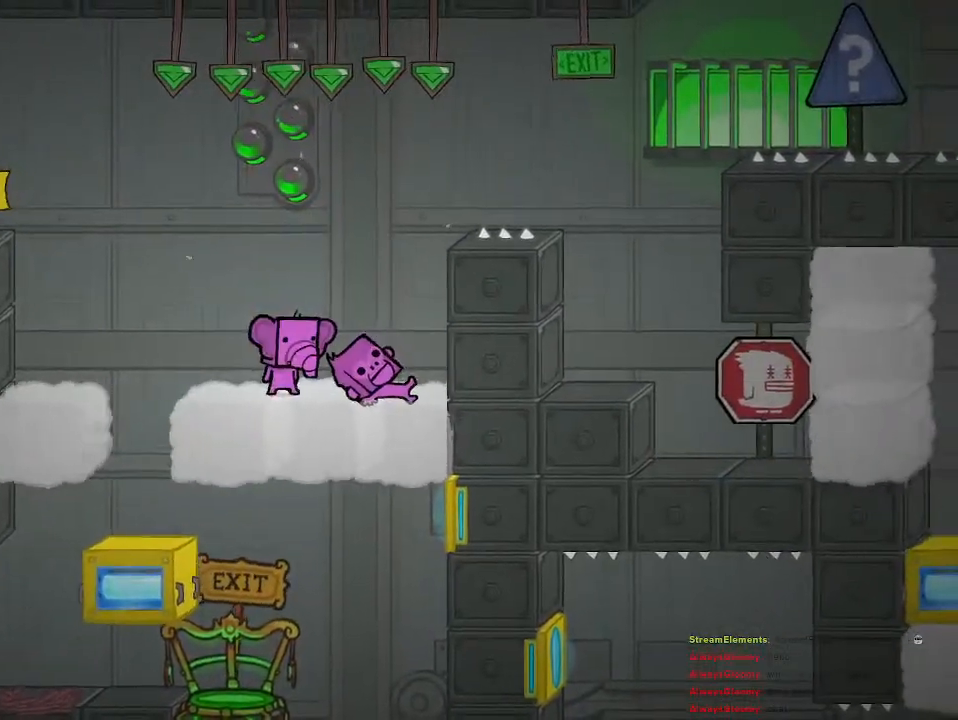
{"buttons": [], "left_stick": "down", "right_stick": "center", "events": [[350, "left_stick", "right"], [450, "left_stick", "down"]]}
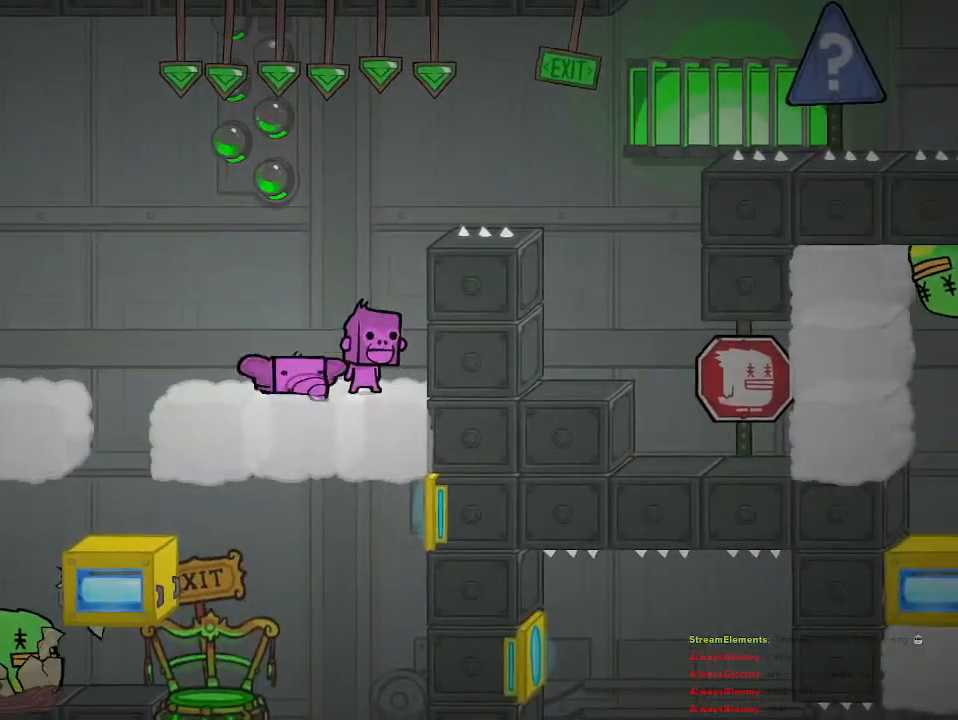
{"buttons": [], "left_stick": "down", "right_stick": "center", "events": [[17, "SQUARE", "down"], [100, "SQUARE", "up"], [167, "SQUARE", "down"], [267, "SQUARE", "up"]]}
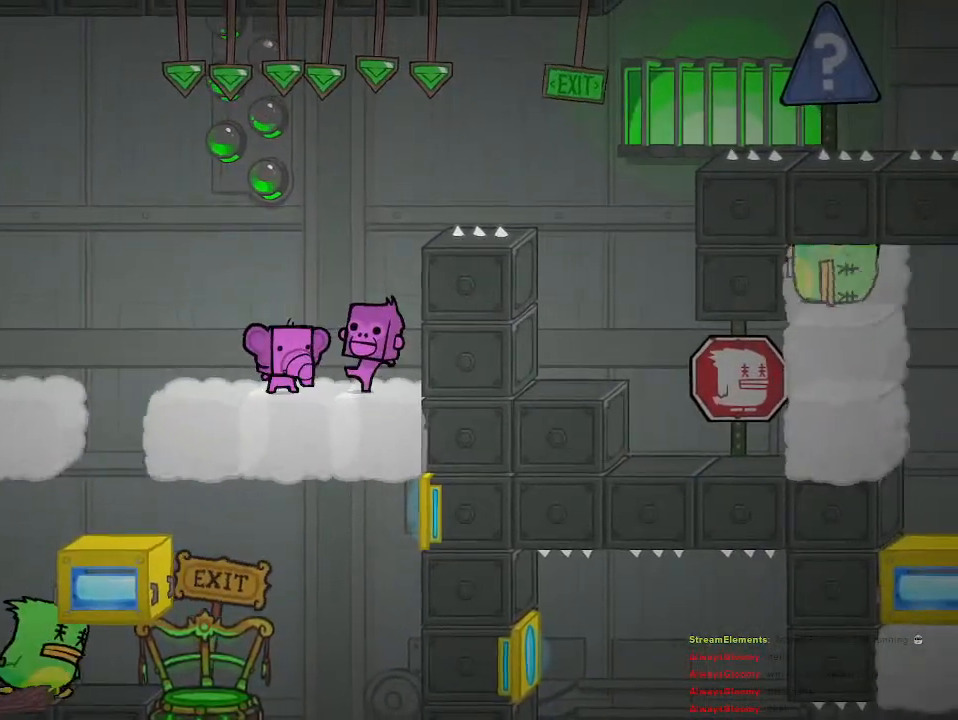
{"buttons": ["CIRCLE"], "left_stick": "down", "right_stick": "center", "events": [[183, "CIRCLE", "down"], [267, "CIRCLE", "up"], [317, "CIRCLE", "down"]]}
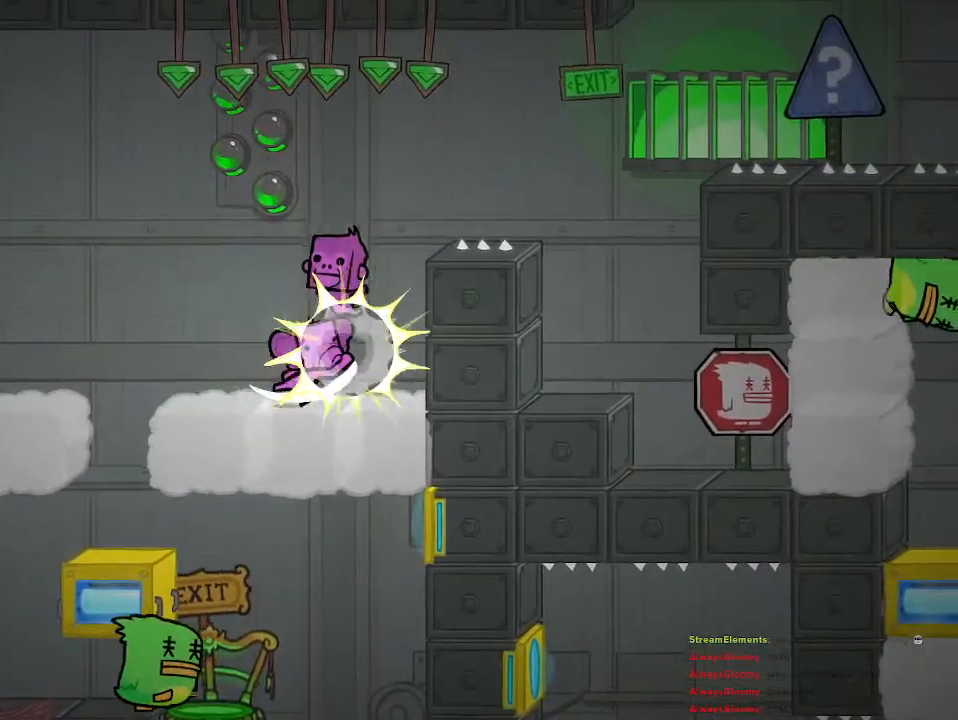
{"buttons": [], "left_stick": "center", "right_stick": "center", "events": [[50, "CIRCLE", "up"], [117, "CIRCLE", "down"], [217, "CIRCLE", "up"], [283, "left_stick", "center"]]}
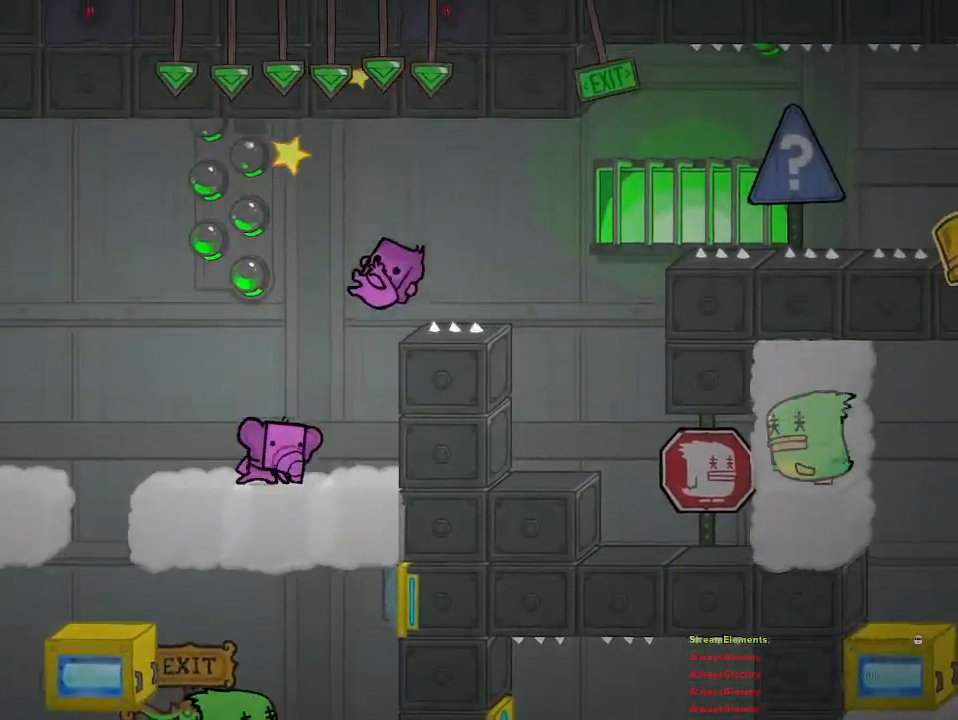
{"buttons": [], "left_stick": "center", "right_stick": "center", "events": []}
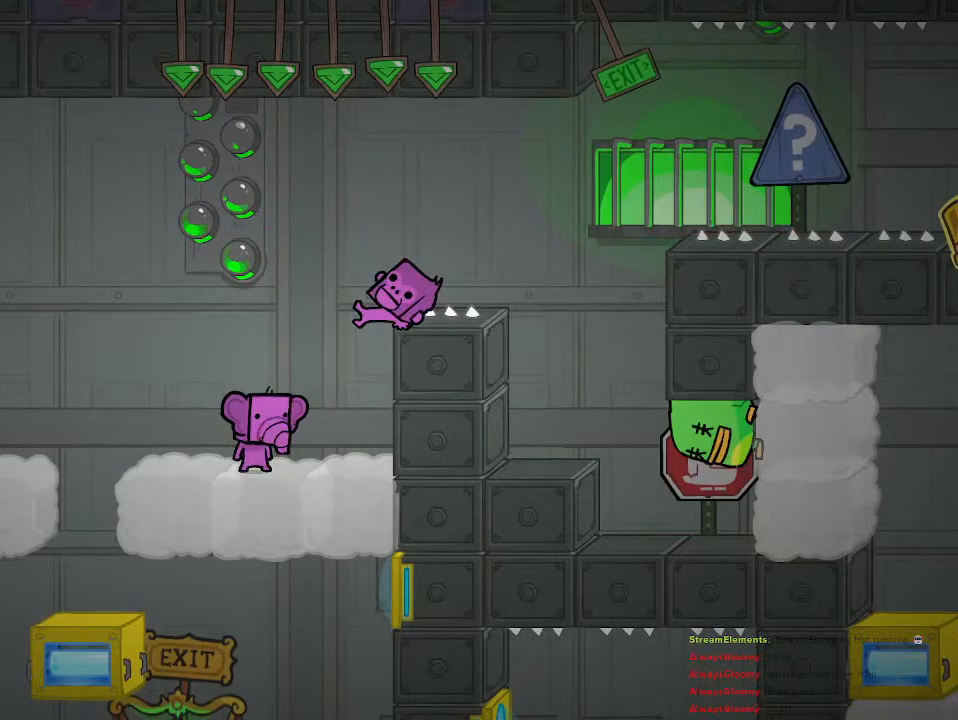
{"buttons": [], "left_stick": "center", "right_stick": "center", "events": [[117, "CROSS", "down"], [117, "left_stick", "right"], [183, "CROSS", "up"], [267, "SQUARE", "down"], [300, "left_stick", "center"], [350, "SQUARE", "up"]]}
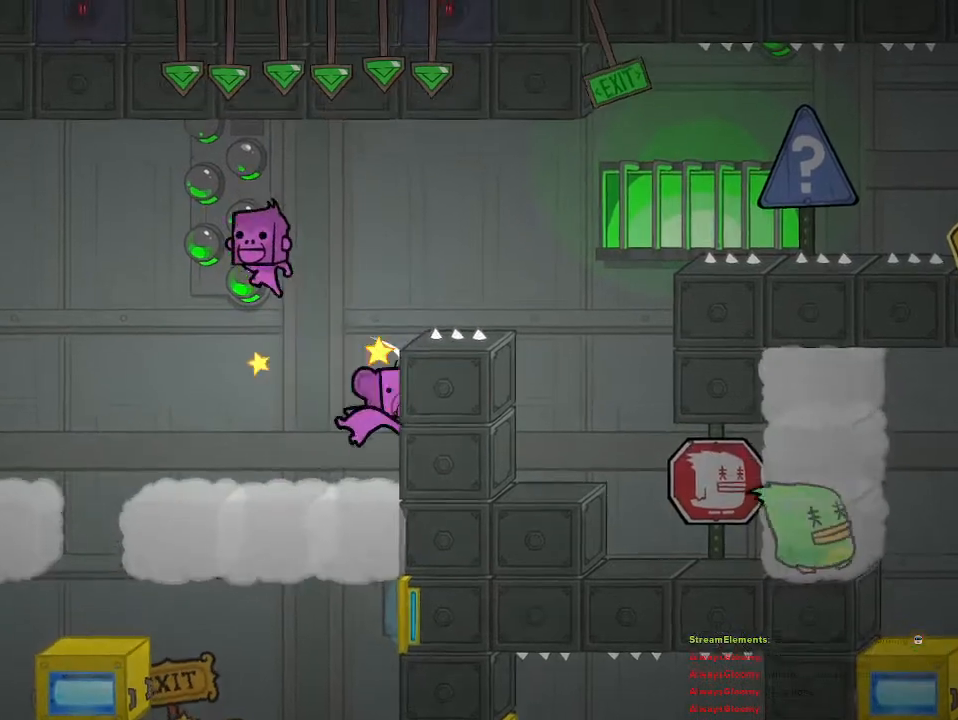
{"buttons": [], "left_stick": "left", "right_stick": "center", "events": [[167, "left_stick", "left"]]}
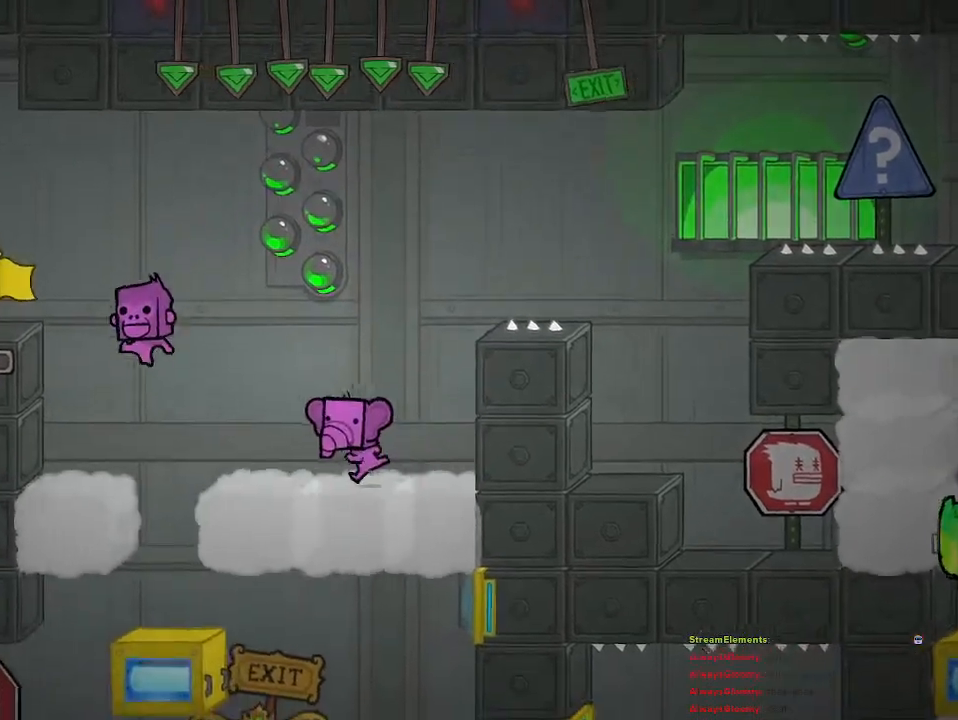
{"buttons": ["START"], "left_stick": "center", "right_stick": "center", "events": [[217, "left_stick", "center"], [433, "START", "down"]]}
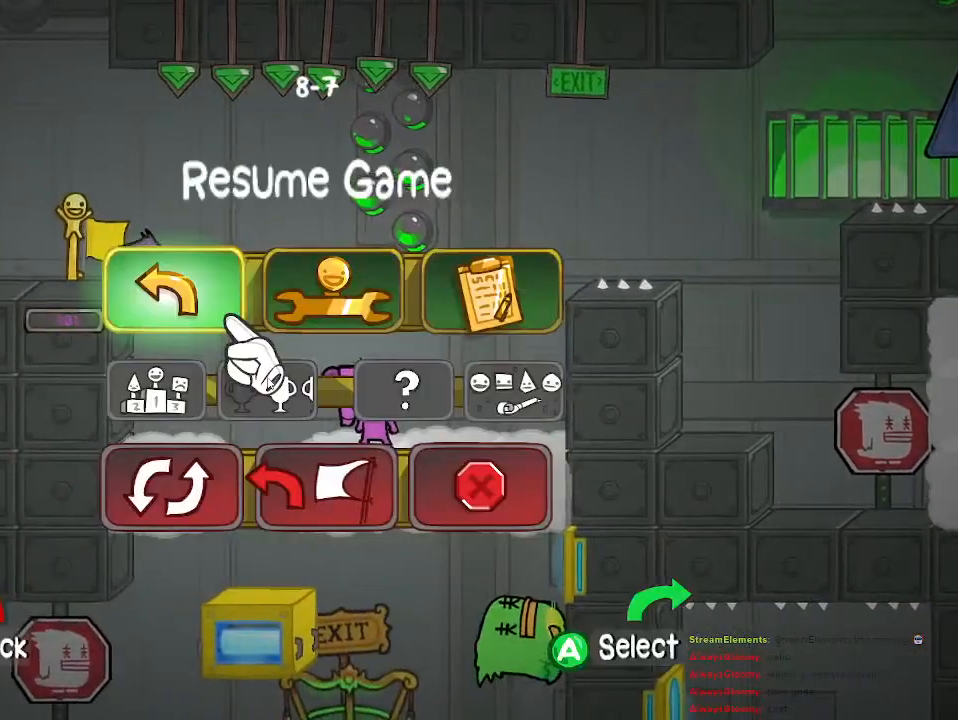
{"buttons": ["CROSS"], "left_stick": "center", "right_stick": "center", "events": [[50, "START", "up"], [233, "DPAD_DOWN", "down"], [283, "DPAD_DOWN", "up"], [383, "DPAD_DOWN", "down"], [450, "DPAD_DOWN", "up"], [483, "CROSS", "down"]]}
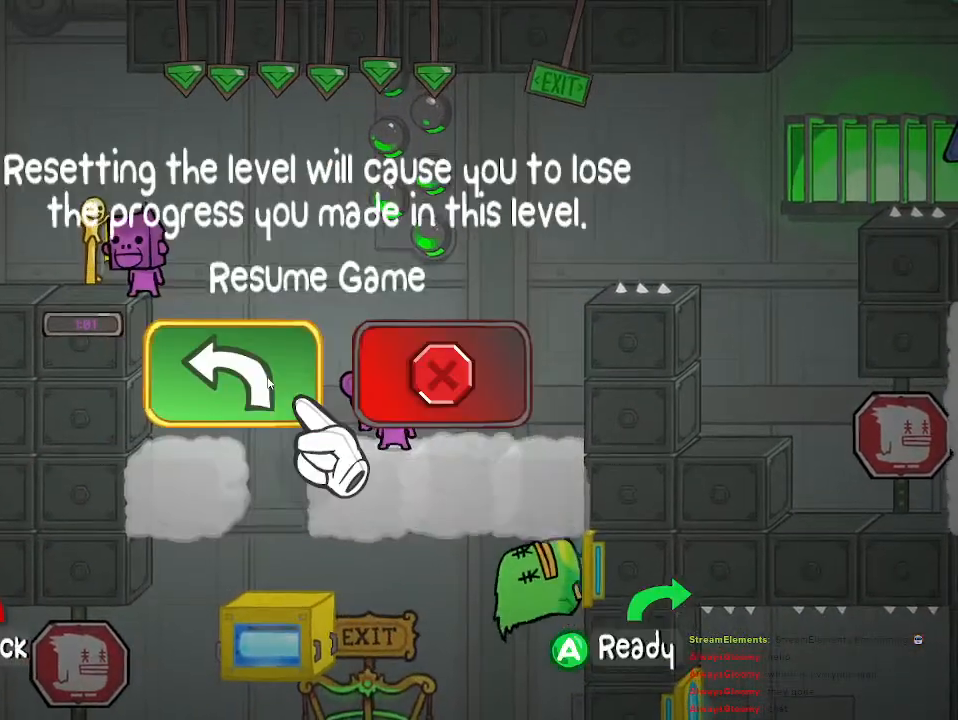
{"buttons": [], "left_stick": "center", "right_stick": "center", "events": [[50, "CROSS", "up"], [233, "DPAD_RIGHT", "down"], [300, "DPAD_RIGHT", "up"], [400, "CROSS", "down"], [483, "CROSS", "up"]]}
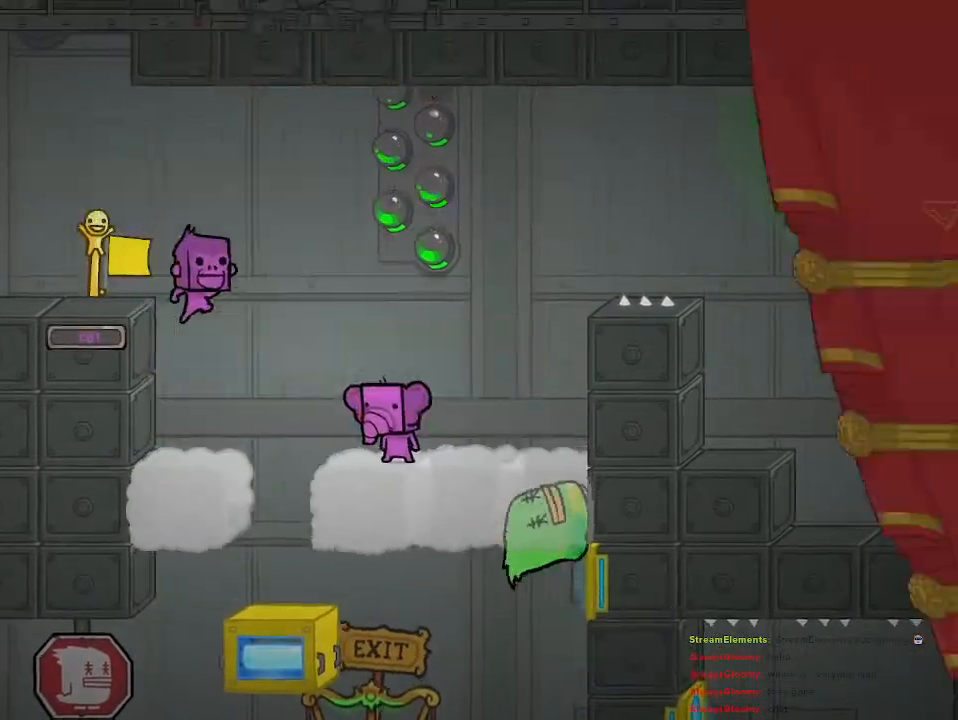
{"buttons": [], "left_stick": "center", "right_stick": "center", "events": []}
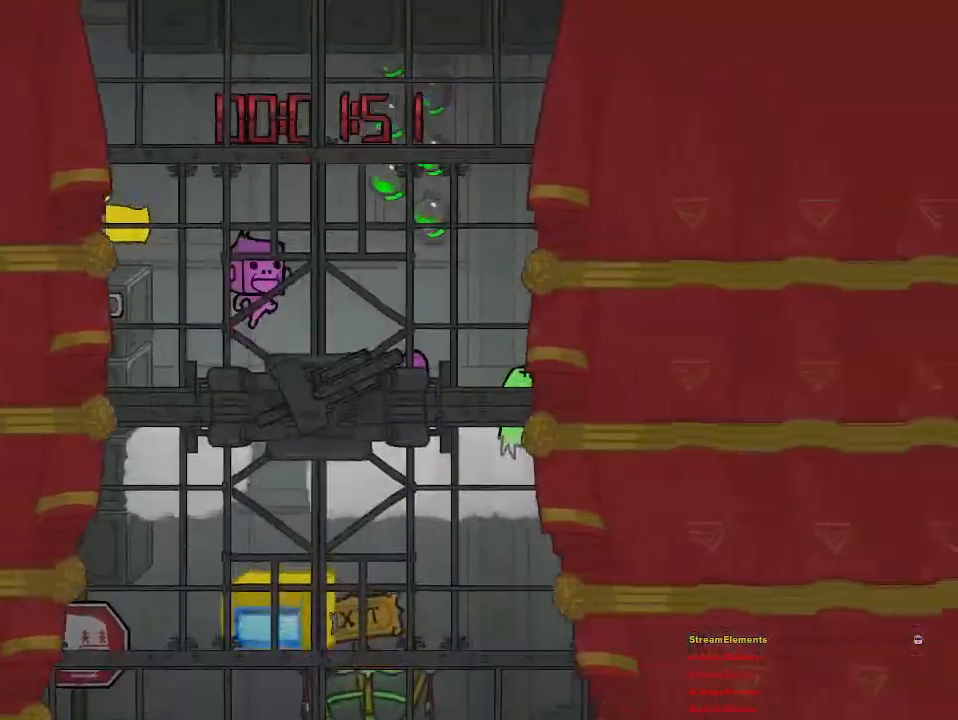
{"buttons": [], "left_stick": "center", "right_stick": "center", "events": []}
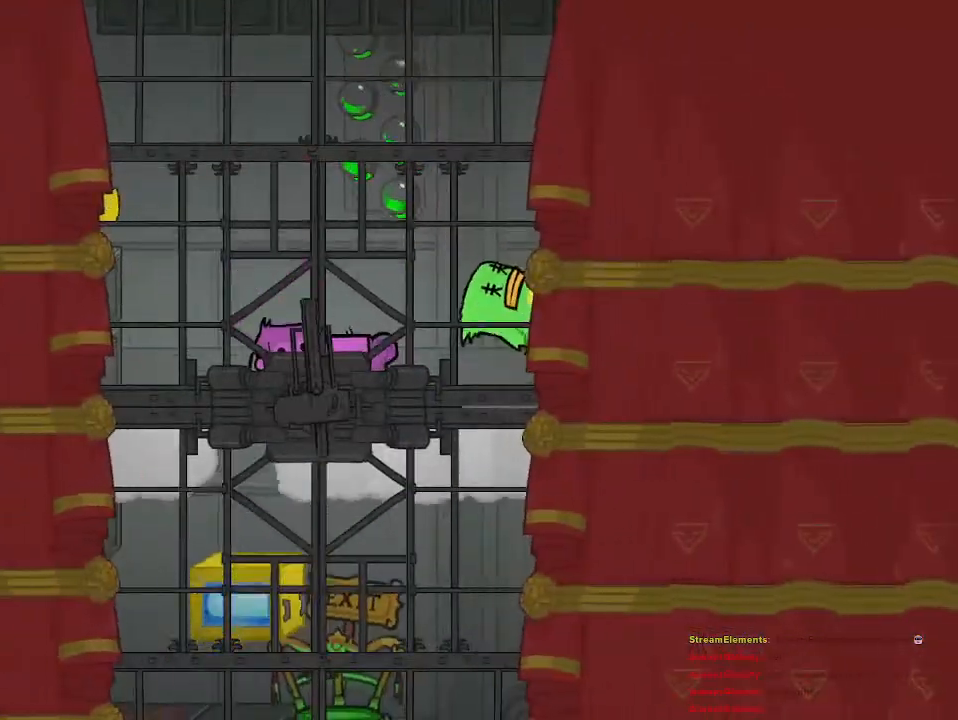
{"buttons": [], "left_stick": "center", "right_stick": "center", "events": []}
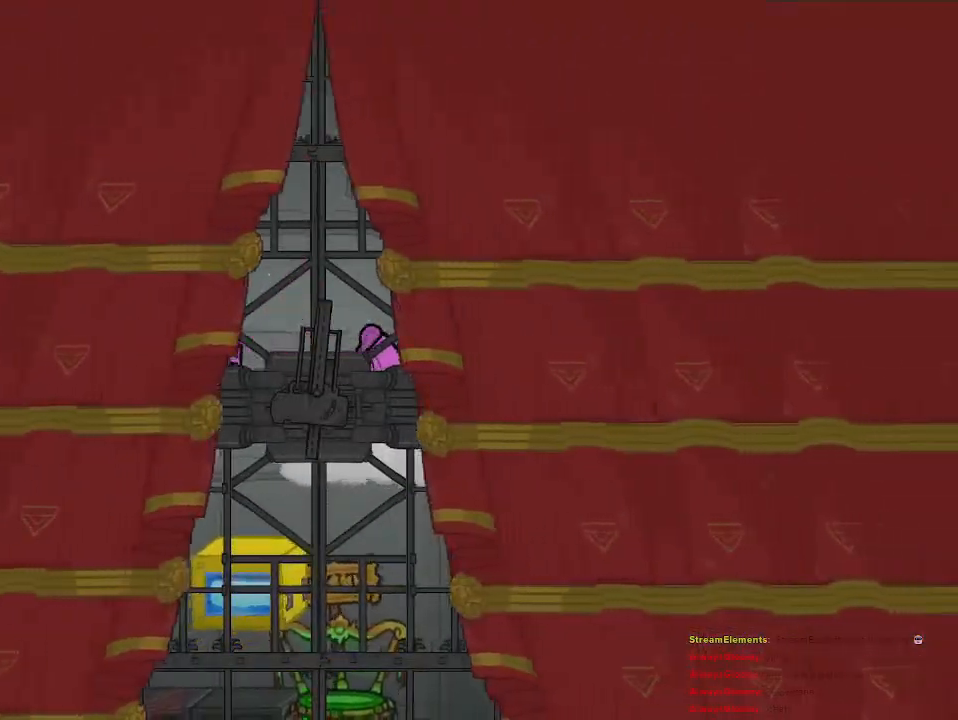
{"buttons": [], "left_stick": "center", "right_stick": "center", "events": []}
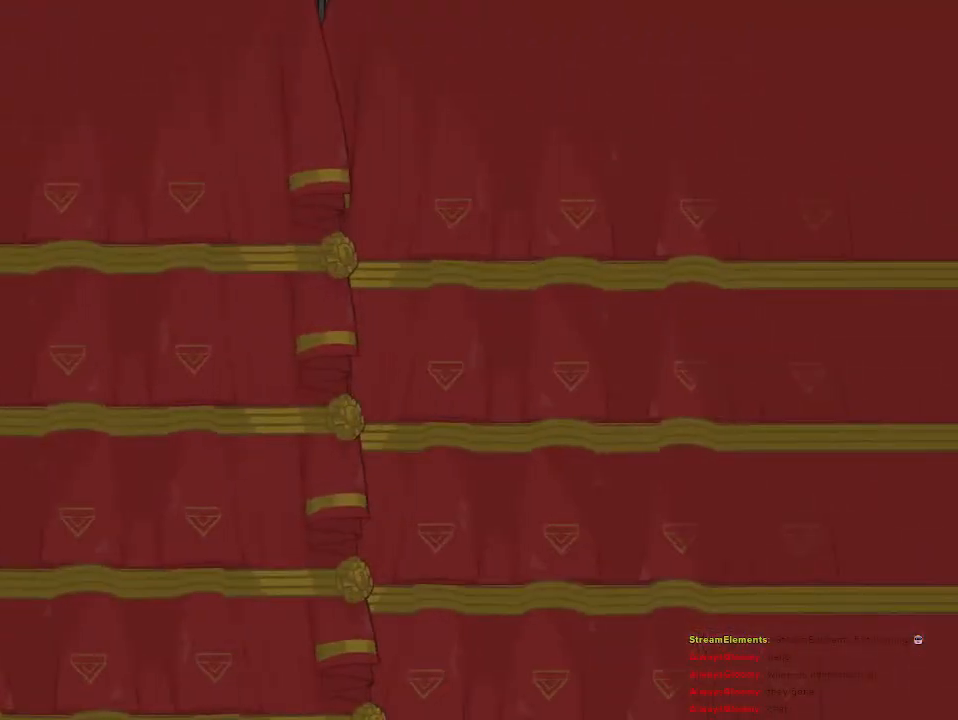
{"buttons": [], "left_stick": "center", "right_stick": "center", "events": []}